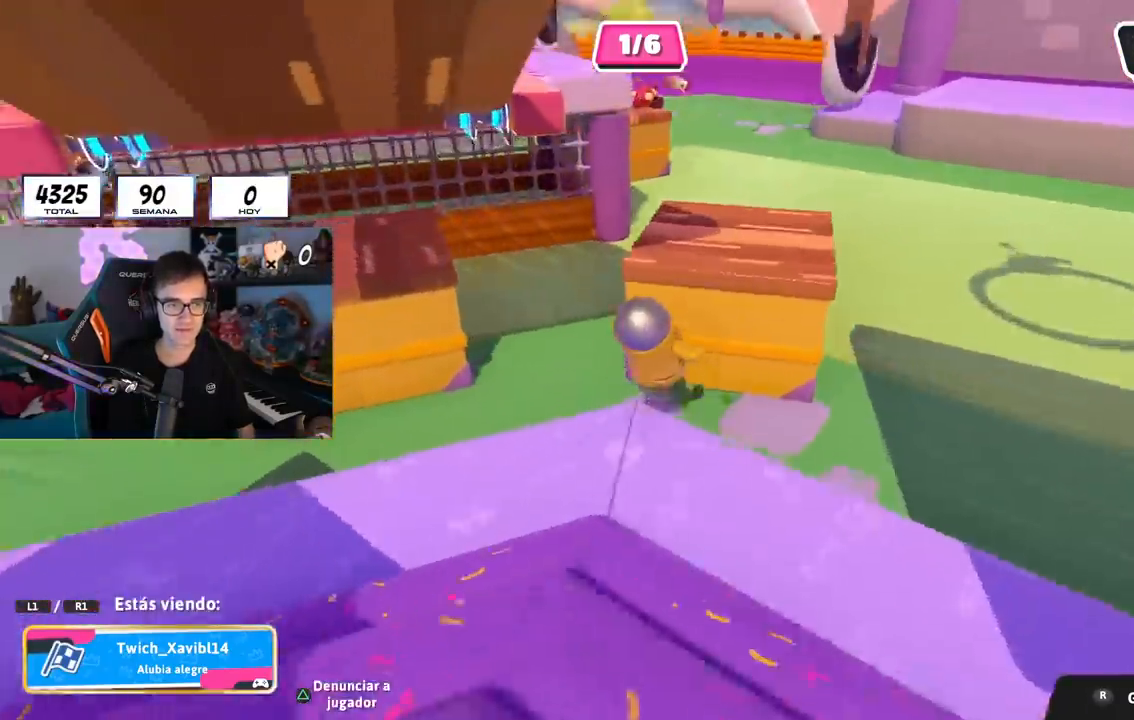
Gameplay with a controller (PlayStation layout); each line is a JSON object with the inputs held at the frame after it. "events" lists button and stick changes between this image and that frame as [ms after this image, input, new state], when the widget could be followed in between.
{"buttons": [], "left_stick": "center", "right_stick": "center", "events": [[33, "right_stick", "center"], [267, "right_stick", "left"], [451, "right_stick", "center"]]}
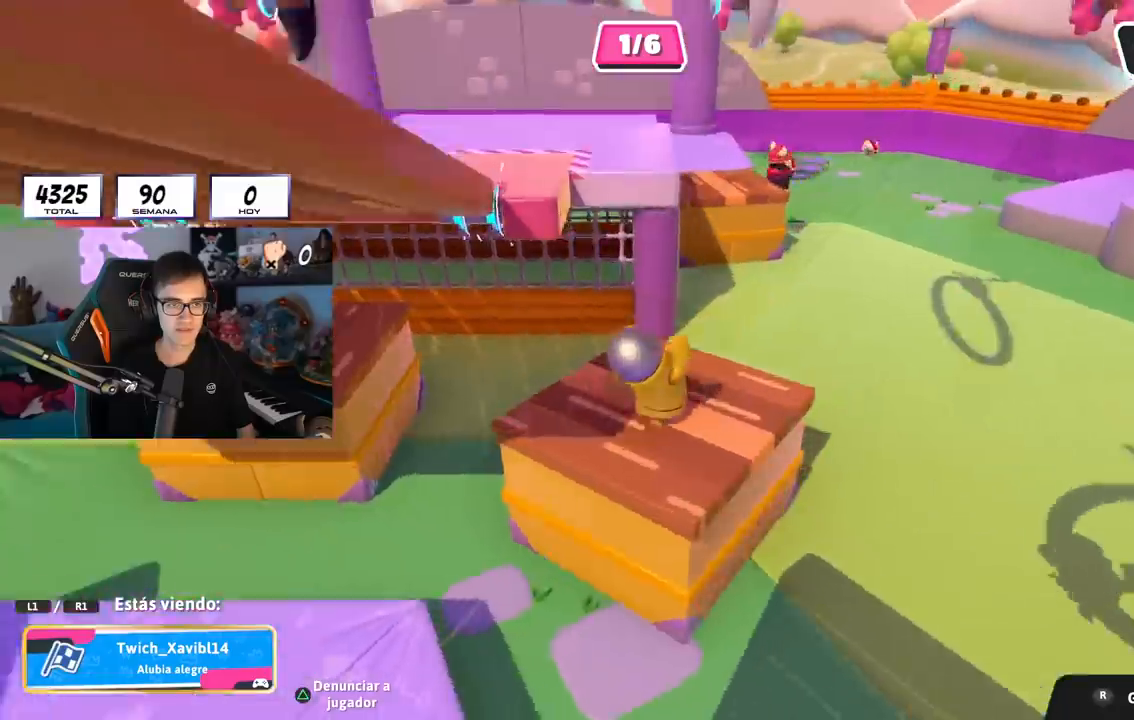
{"buttons": [], "left_stick": "center", "right_stick": "center", "events": [[116, "right_stick", "left"], [283, "right_stick", "center"]]}
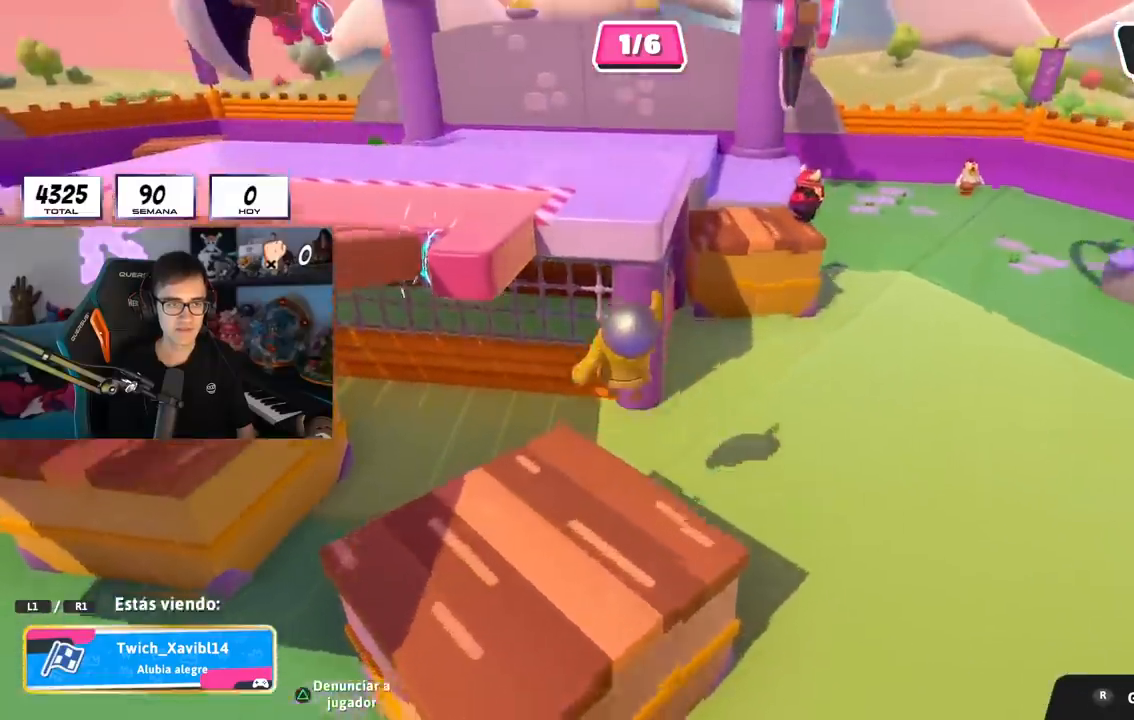
{"buttons": [], "left_stick": "center", "right_stick": "center", "events": []}
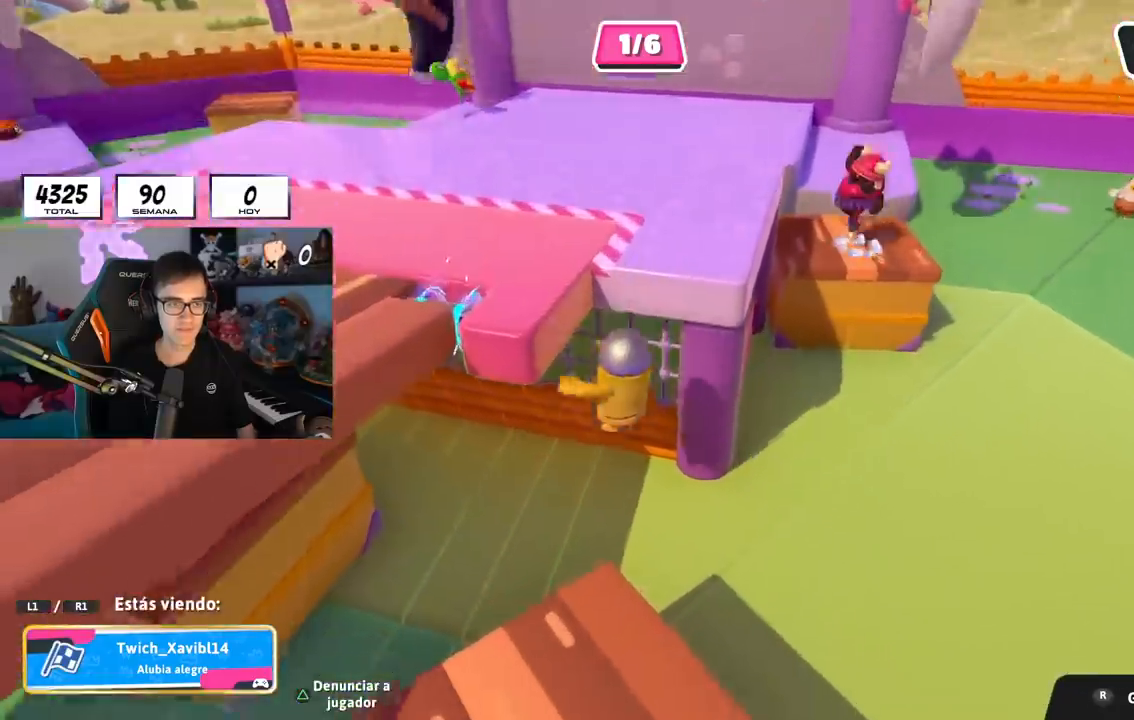
{"buttons": [], "left_stick": "center", "right_stick": "left", "events": [[350, "right_stick", "left"]]}
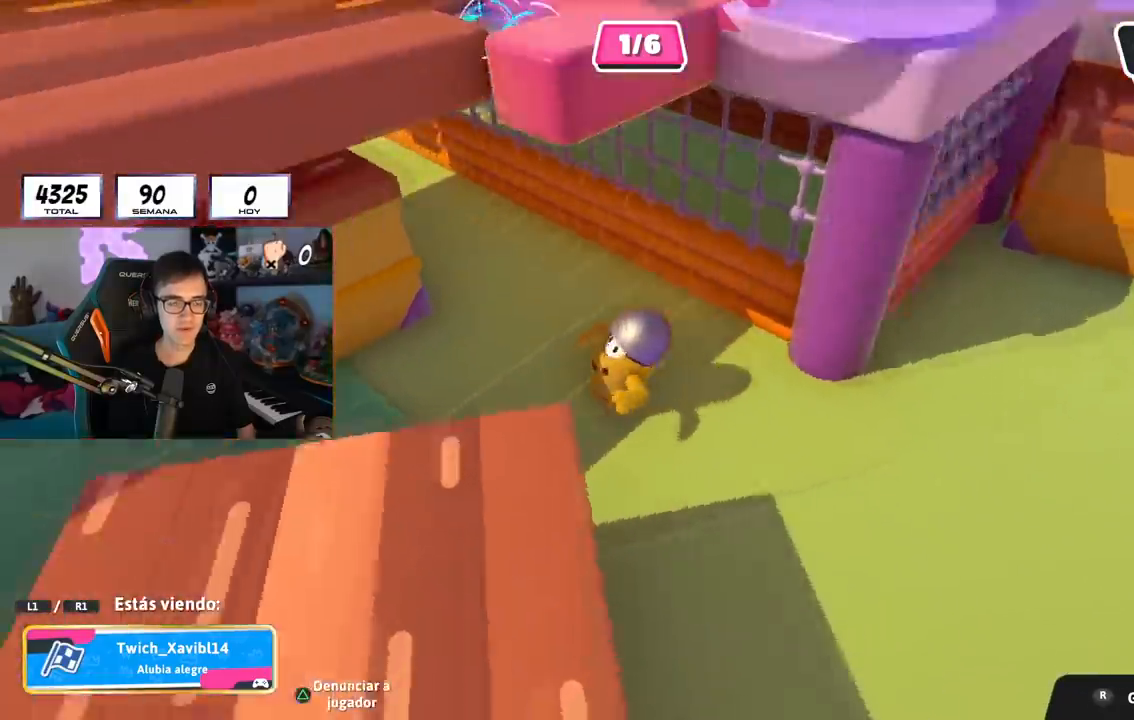
{"buttons": [], "left_stick": "center", "right_stick": "center", "events": [[50, "right_stick", "center"], [234, "right_stick", "up-left"], [384, "right_stick", "center"]]}
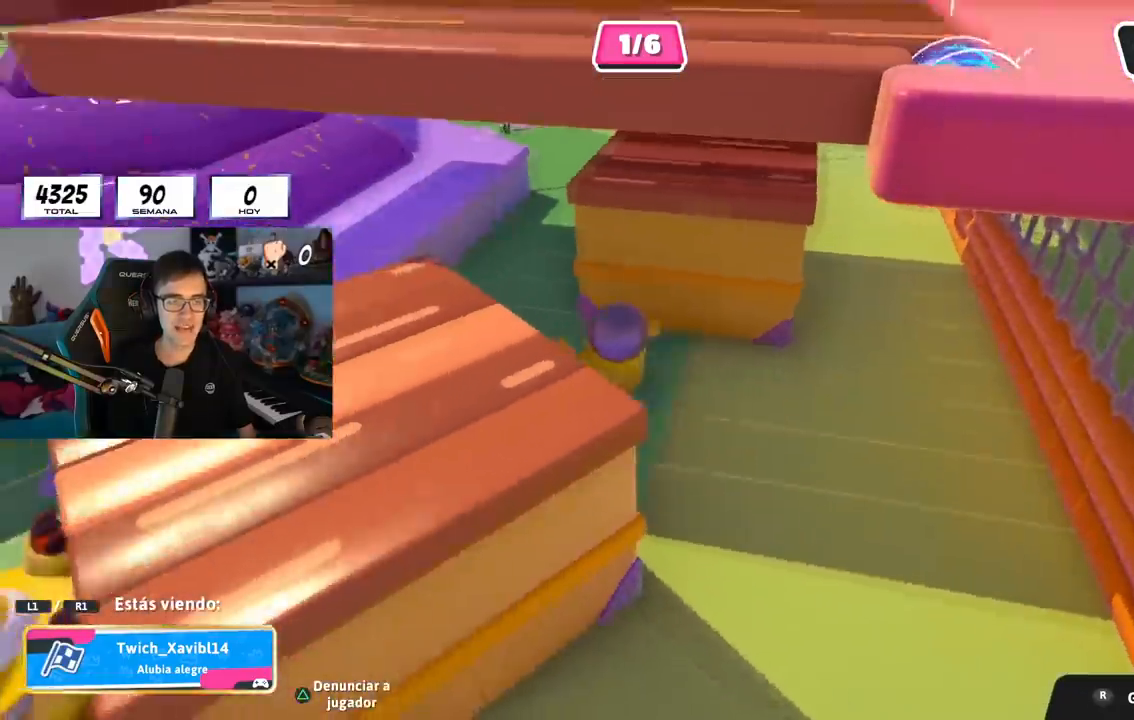
{"buttons": [], "left_stick": "center", "right_stick": "center", "events": [[100, "right_stick", "up-left"], [150, "right_stick", "up"], [250, "right_stick", "up-right"], [467, "right_stick", "center"]]}
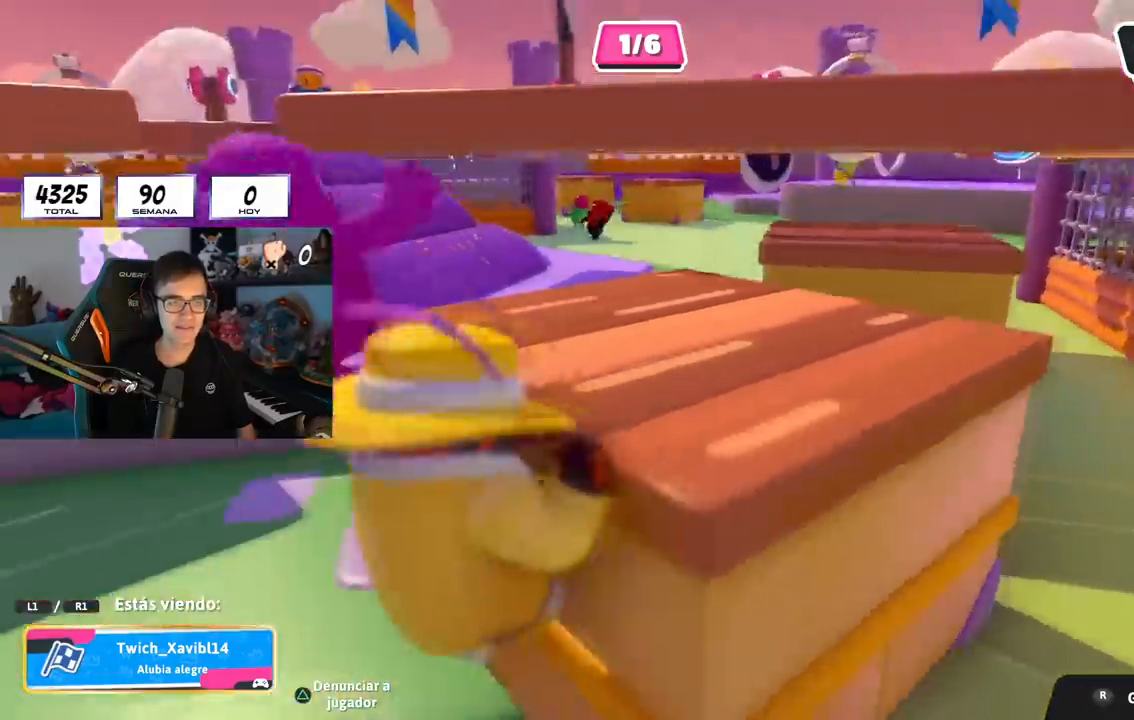
{"buttons": [], "left_stick": "center", "right_stick": "center", "events": []}
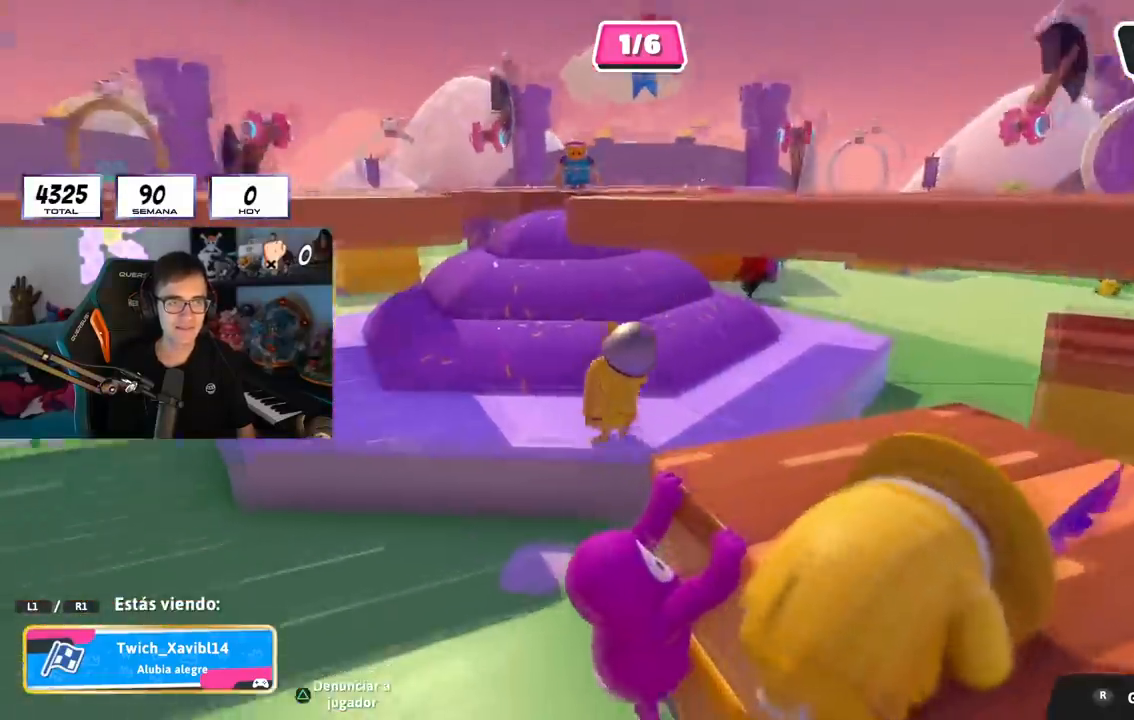
{"buttons": [], "left_stick": "center", "right_stick": "center"}
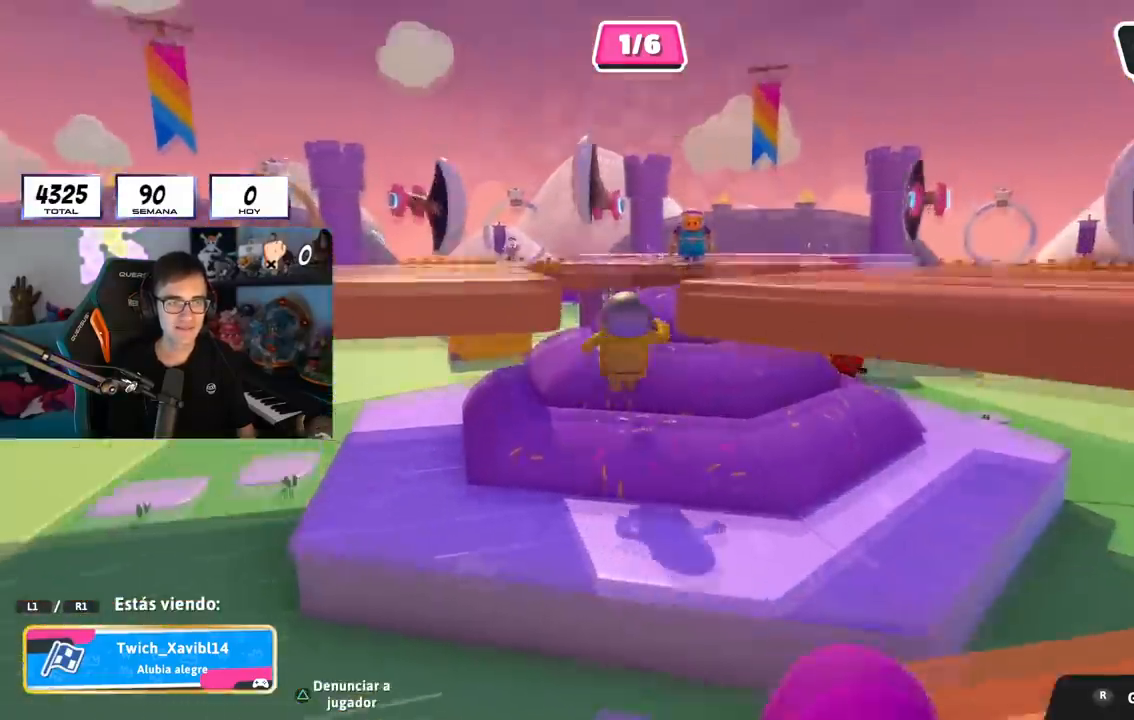
{"buttons": [], "left_stick": "center", "right_stick": "center", "events": []}
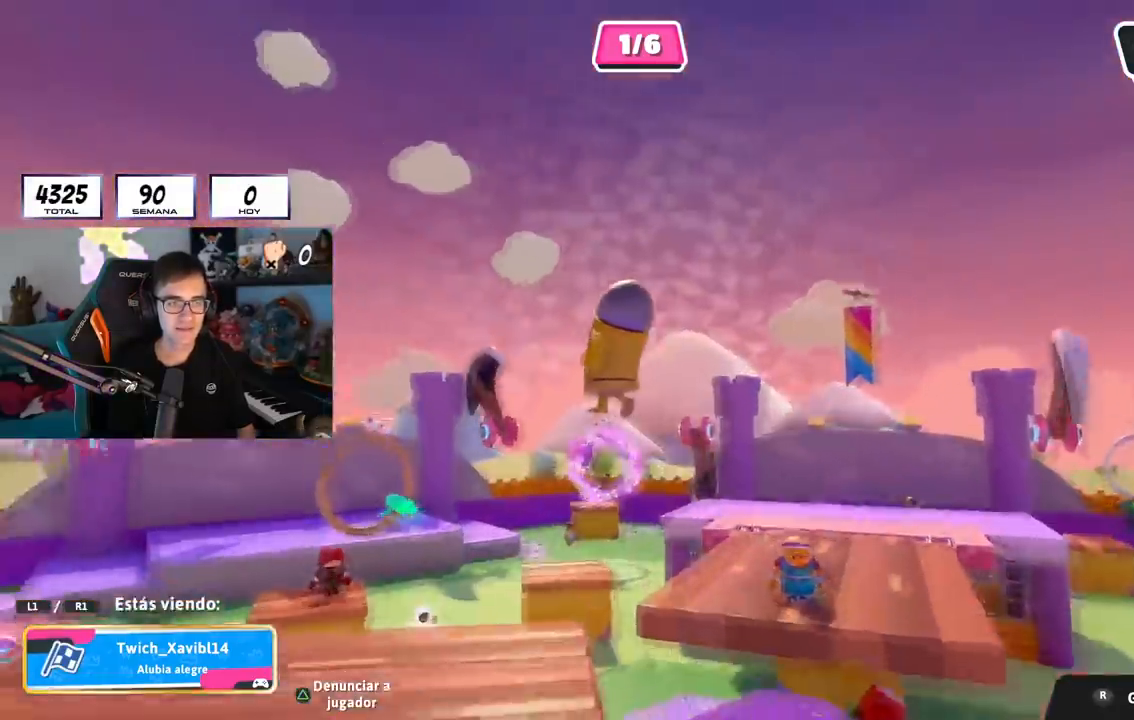
{"buttons": [], "left_stick": "center", "right_stick": "center", "events": [[283, "right_stick", "down"], [367, "L1", "down"], [417, "right_stick", "center"], [483, "L1", "up"]]}
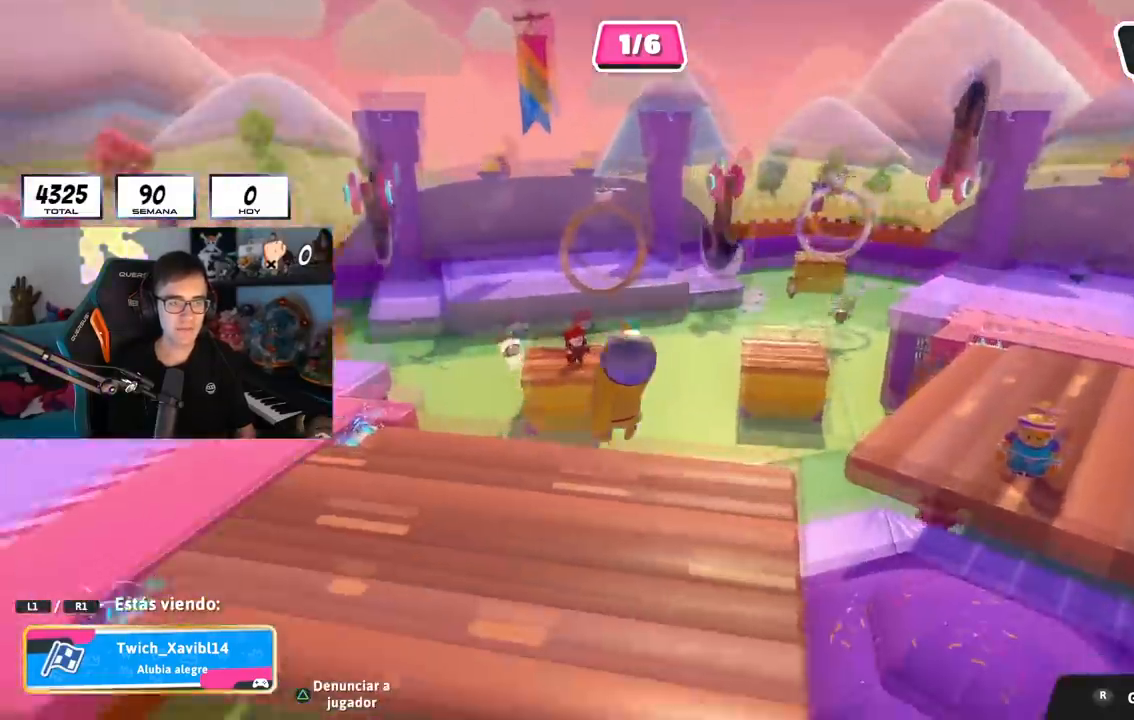
{"buttons": [], "left_stick": "center", "right_stick": "center", "events": [[100, "L1", "down"], [167, "L1", "up"]]}
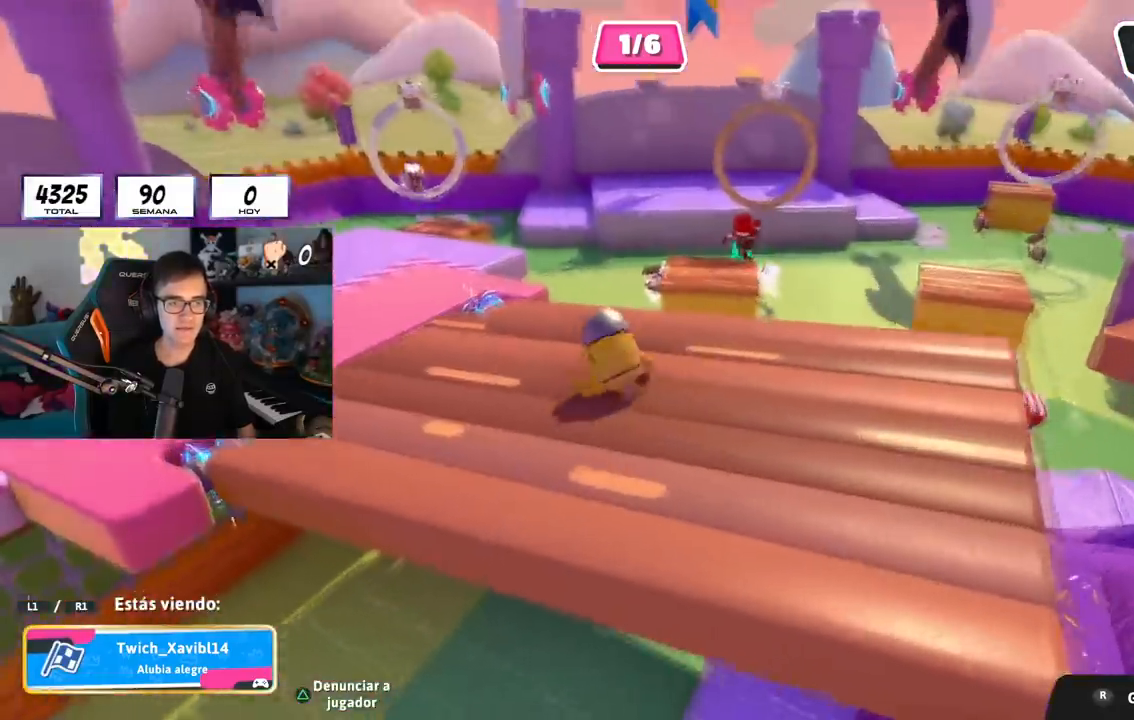
{"buttons": [], "left_stick": "center", "right_stick": "left", "events": [[16, "right_stick", "right"], [166, "right_stick", "center"], [300, "right_stick", "right"], [500, "right_stick", "left"]]}
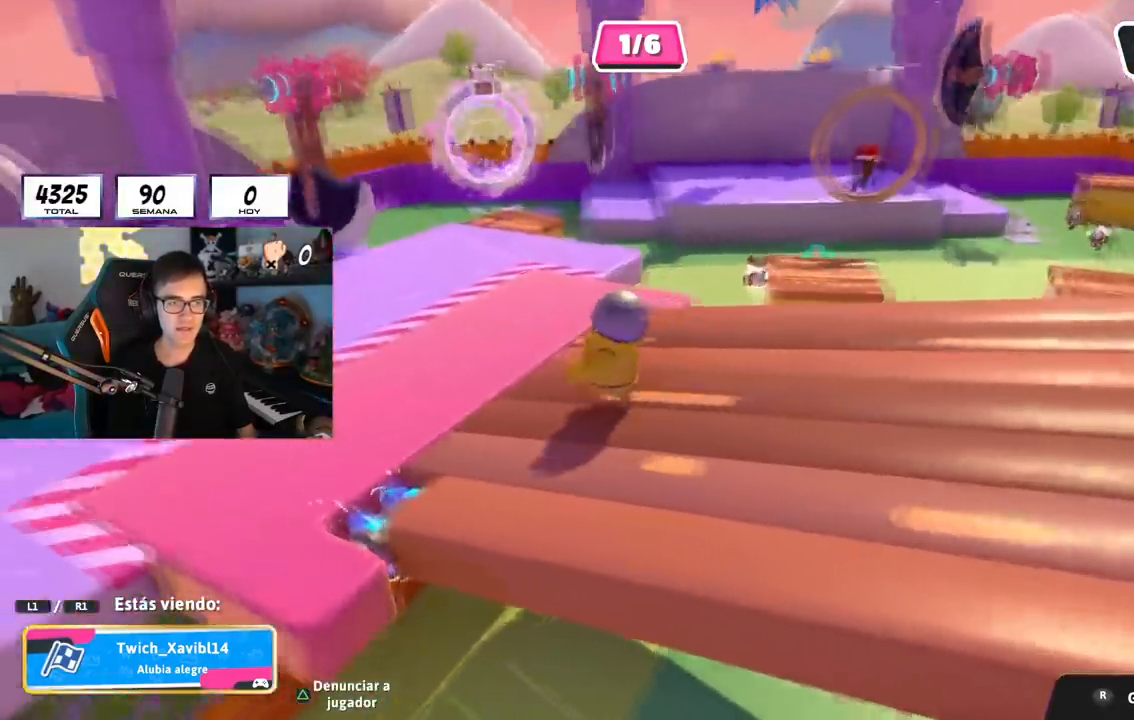
{"buttons": [], "left_stick": "center", "right_stick": "down-left", "events": [[217, "right_stick", "center"], [250, "R1", "down"], [300, "R1", "up"], [484, "right_stick", "down-left"]]}
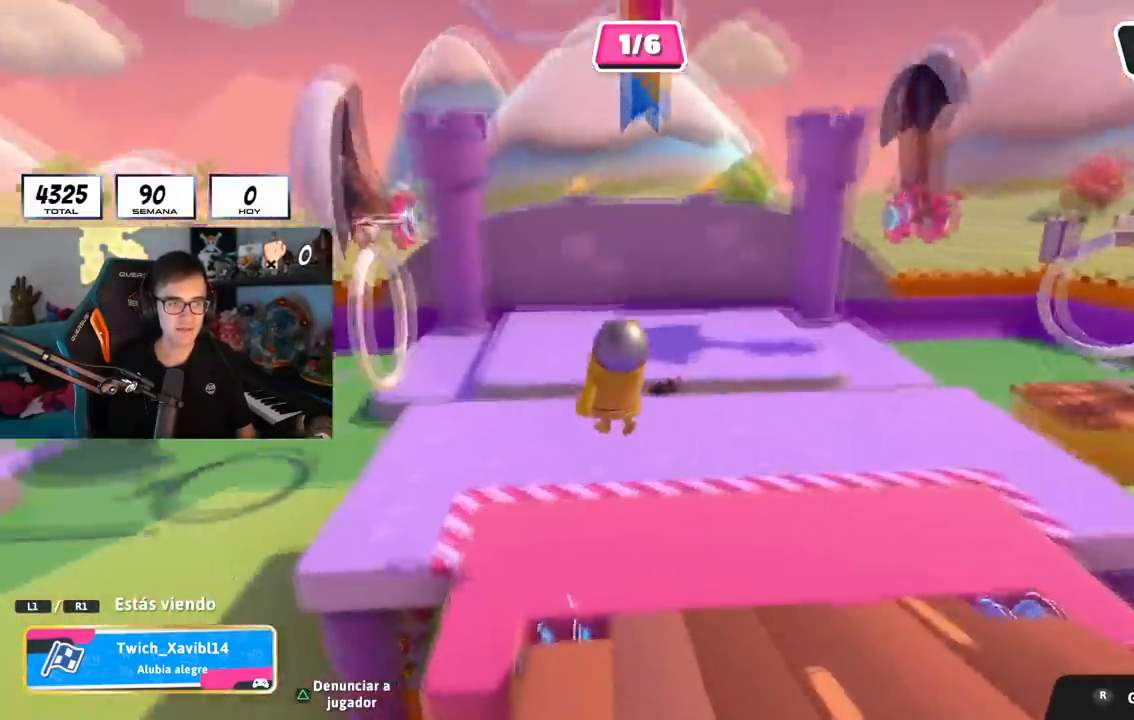
{"buttons": [], "left_stick": "center", "right_stick": "center", "events": [[83, "right_stick", "center"], [183, "right_stick", "left"], [283, "L1", "down"], [367, "L1", "up"], [500, "right_stick", "center"]]}
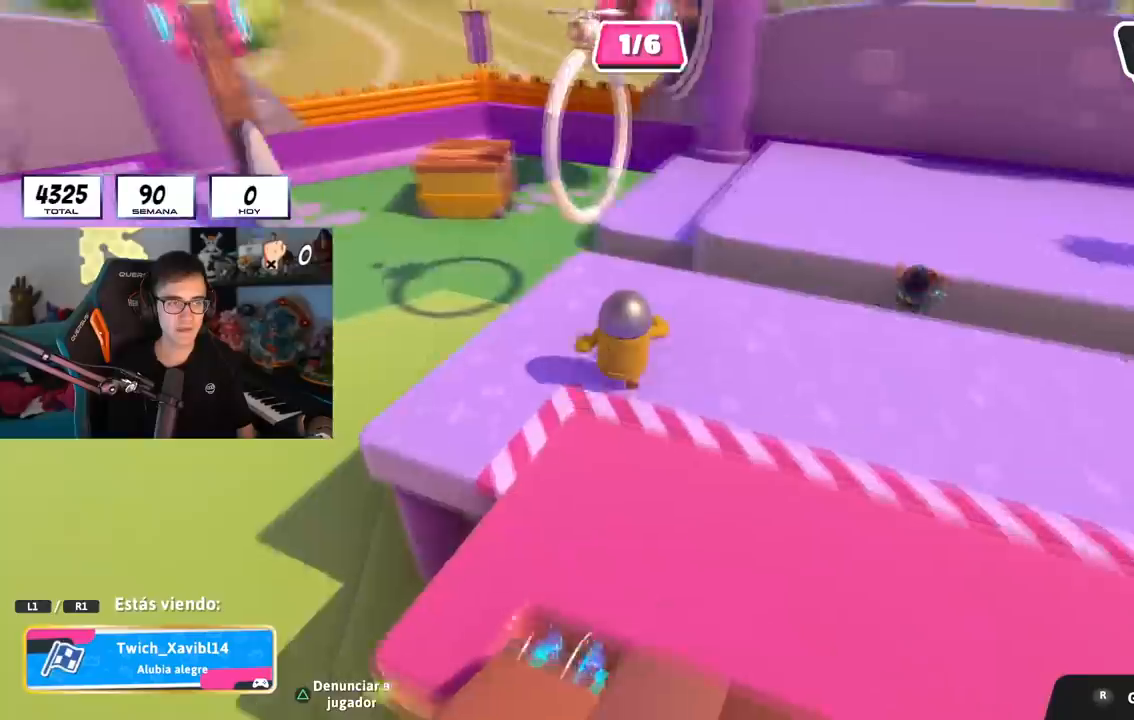
{"buttons": [], "left_stick": "center", "right_stick": "center", "events": [[117, "L1", "down"], [234, "L1", "up"]]}
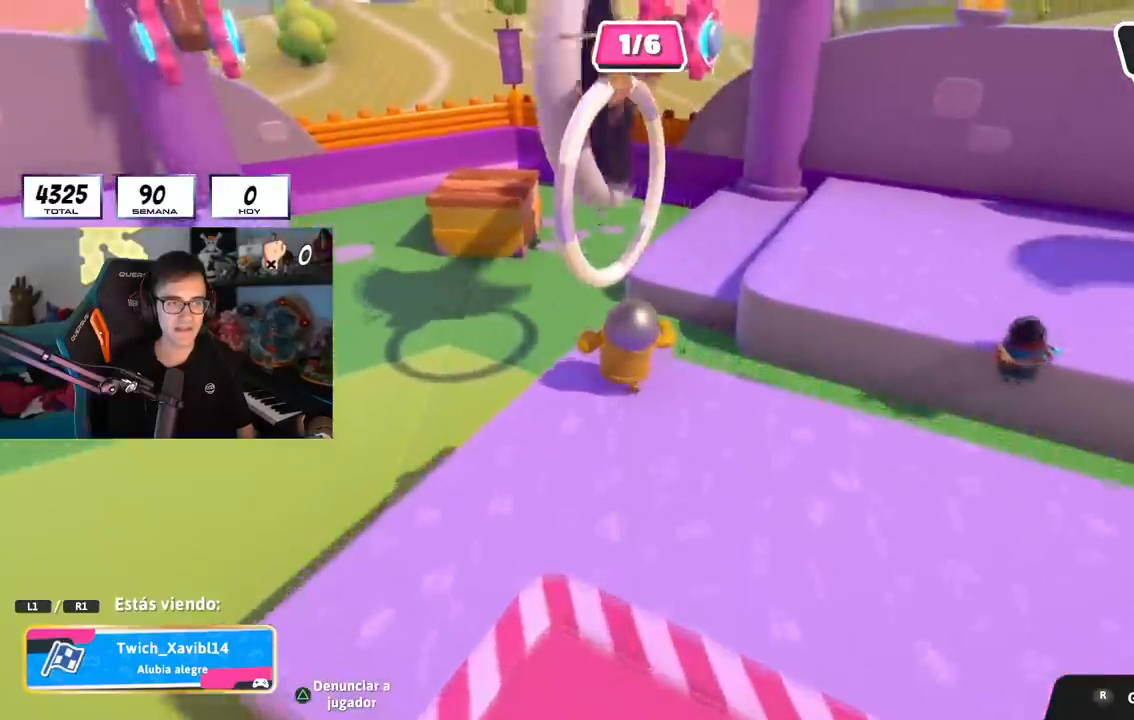
{"buttons": [], "left_stick": "center", "right_stick": "center", "events": [[100, "L1", "down"], [266, "L1", "up"]]}
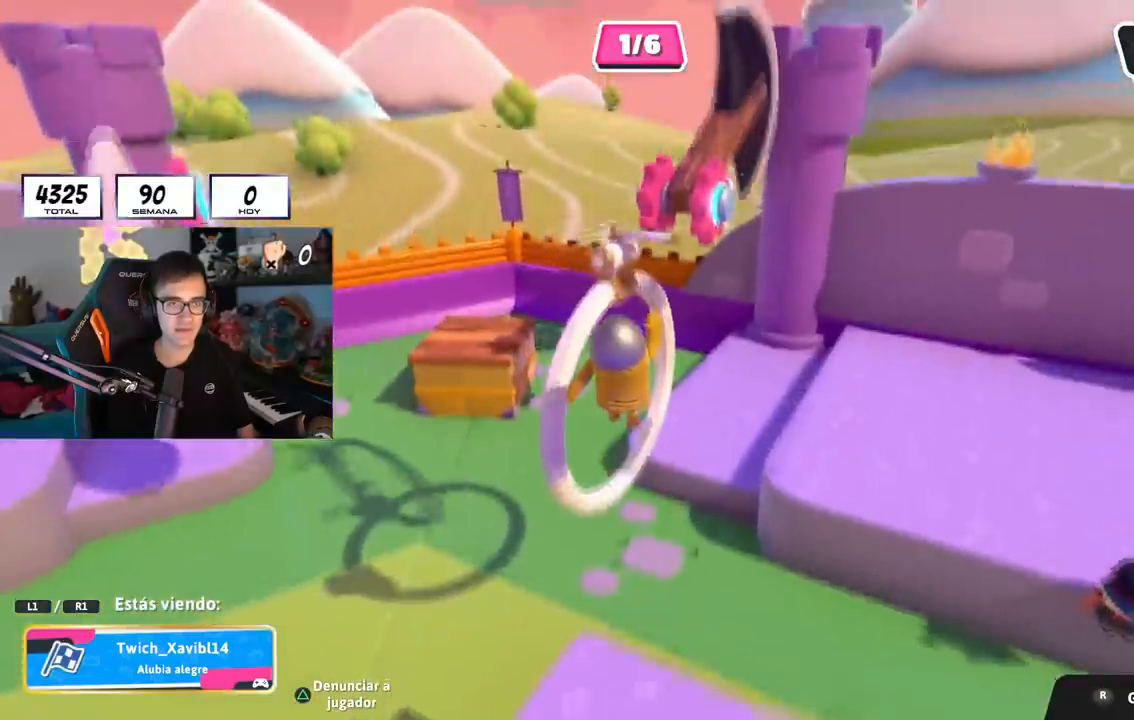
{"buttons": ["L1", "R1"], "left_stick": "center", "right_stick": "right", "events": [[150, "right_stick", "right"], [384, "L1", "down"], [384, "R1", "down"], [417, "right_stick", "center"], [501, "right_stick", "right"]]}
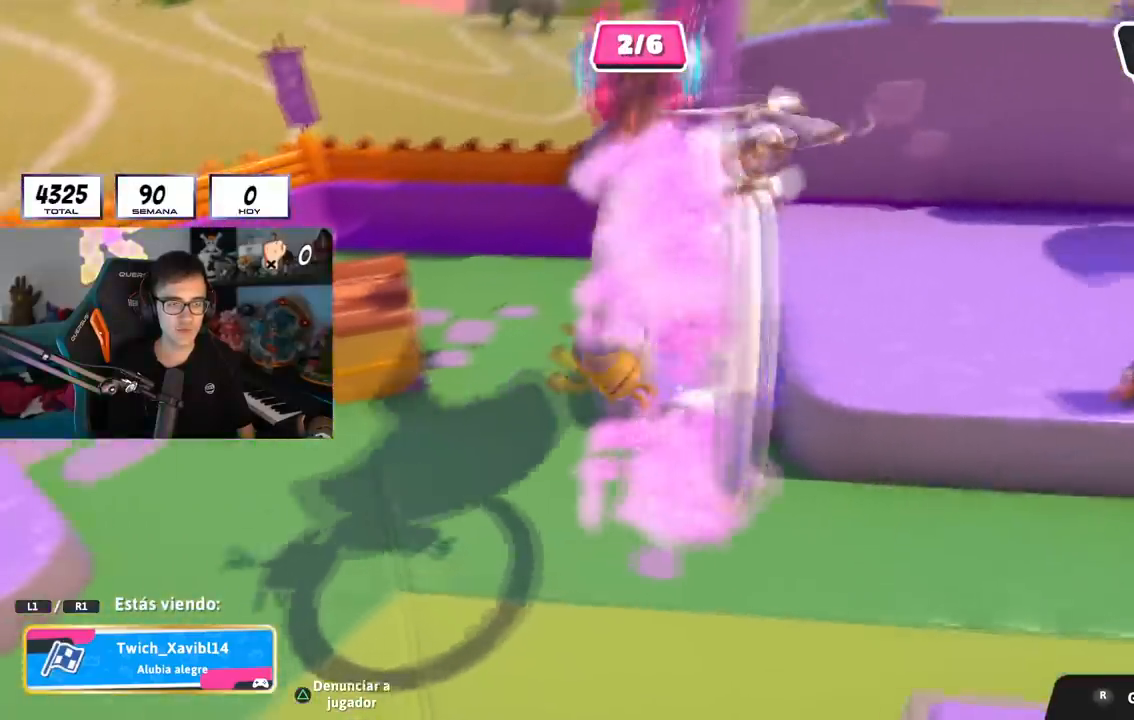
{"buttons": [], "left_stick": "center", "right_stick": "up-right", "events": [[50, "L1", "up"], [66, "R1", "up"], [216, "right_stick", "up-right"]]}
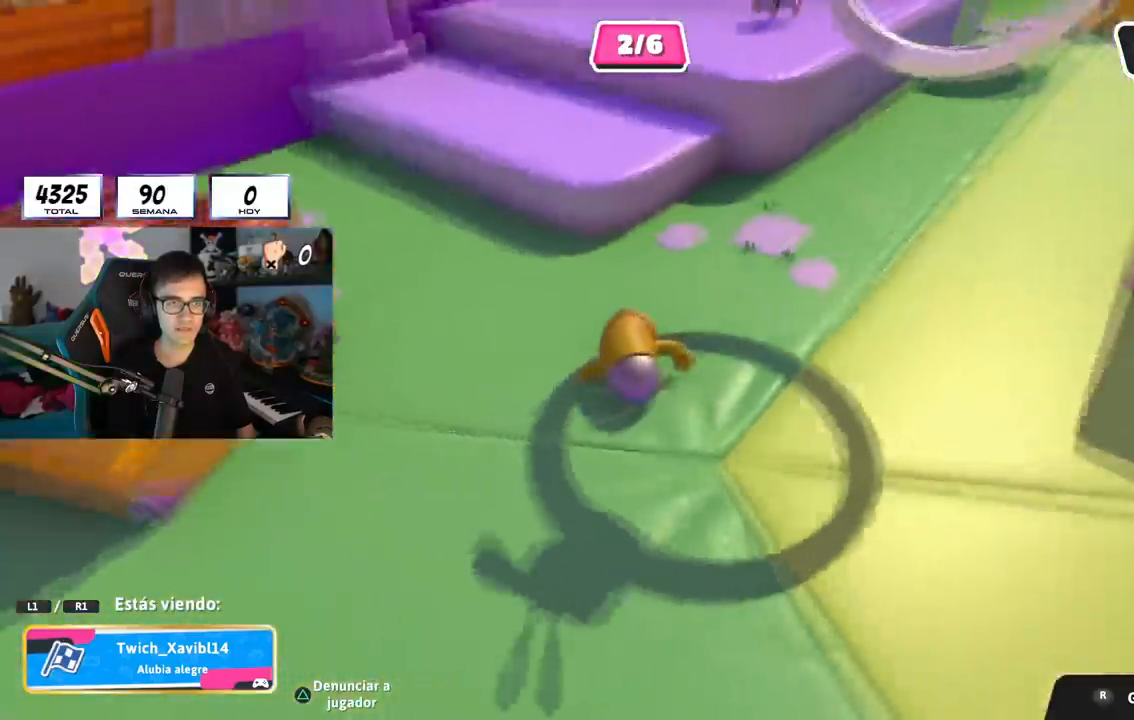
{"buttons": [], "left_stick": "center", "right_stick": "right", "events": [[267, "right_stick", "right"]]}
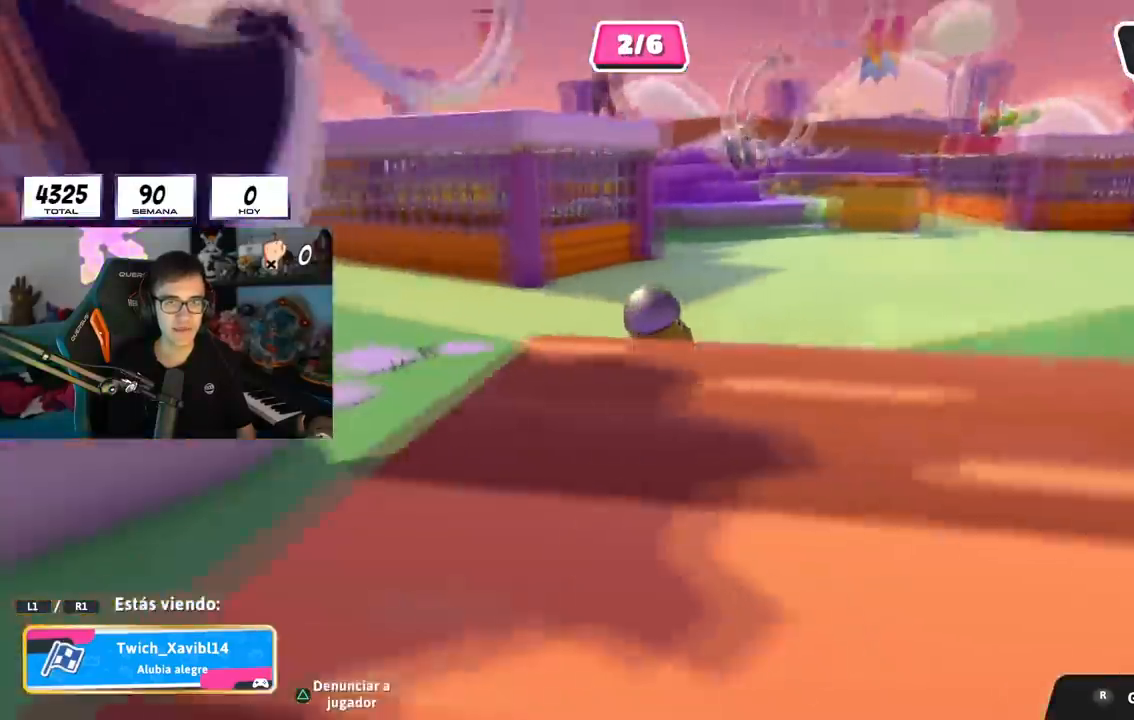
{"buttons": [], "left_stick": "center", "right_stick": "center", "events": [[33, "right_stick", "down-right"], [266, "right_stick", "right"], [450, "right_stick", "center"]]}
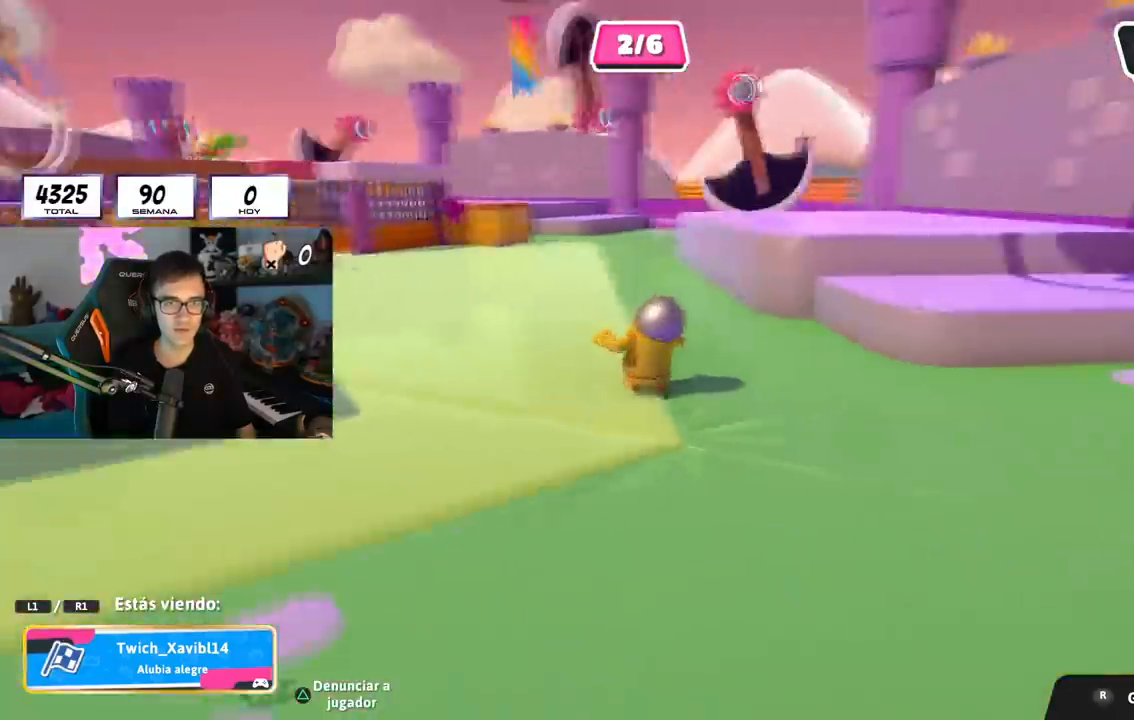
{"buttons": [], "left_stick": "center", "right_stick": "right", "events": [[384, "right_stick", "down"], [467, "right_stick", "right"]]}
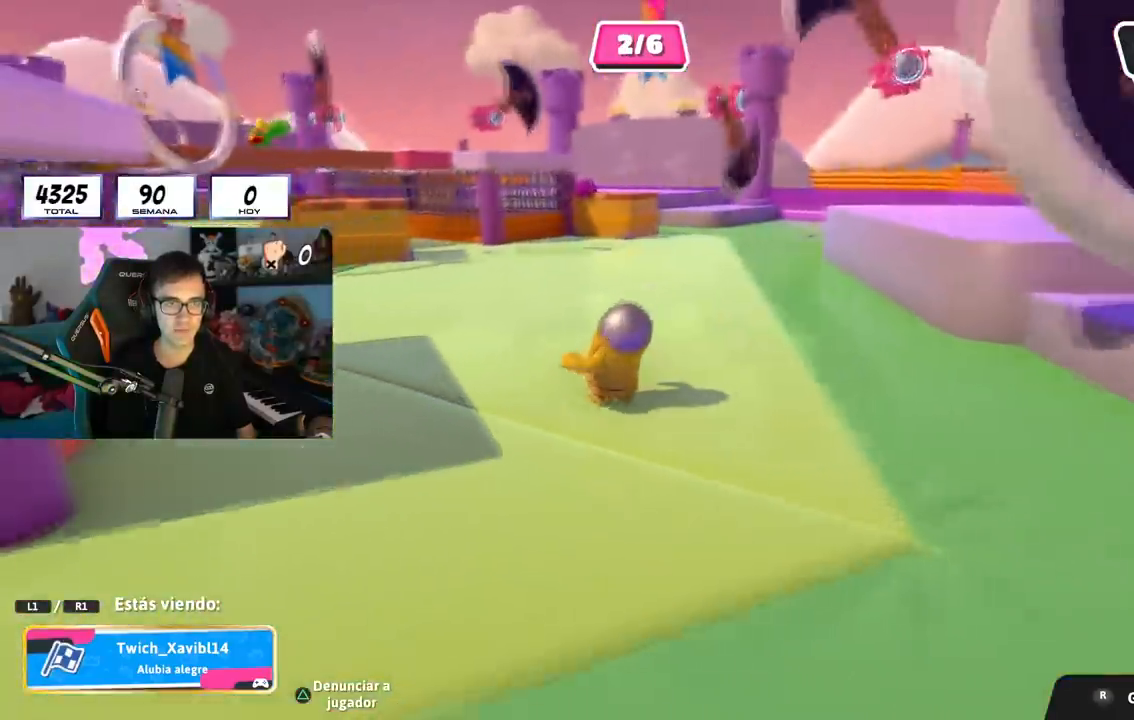
{"buttons": [], "left_stick": "center", "right_stick": "right", "events": []}
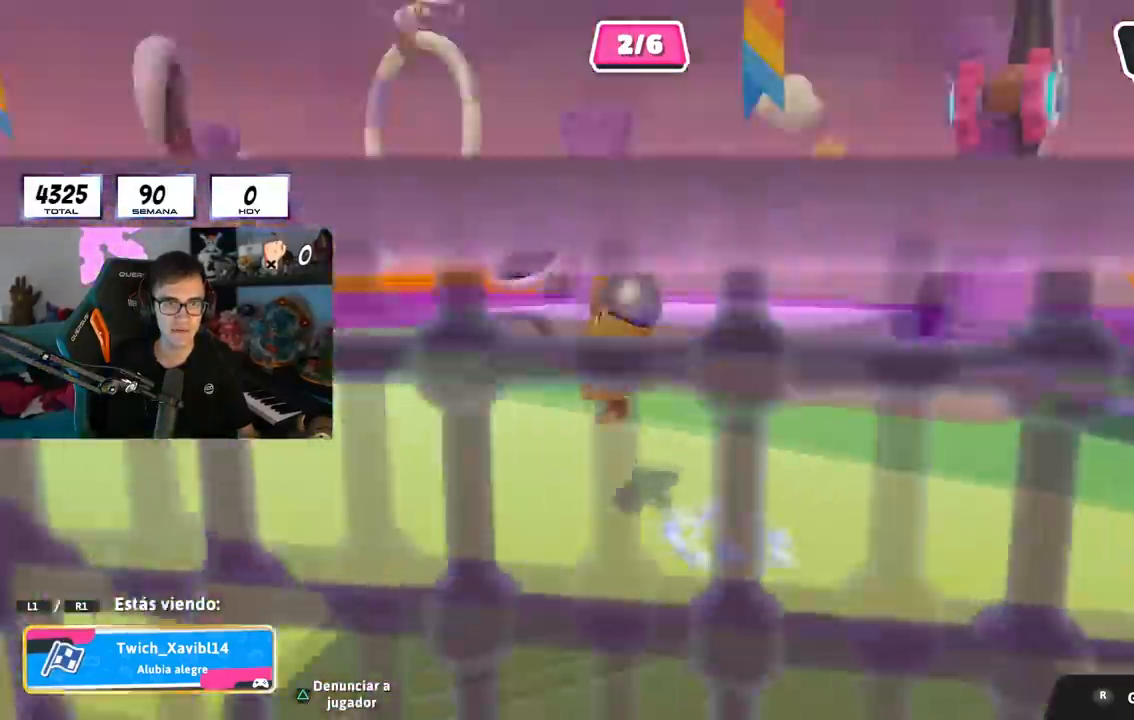
{"buttons": [], "left_stick": "center", "right_stick": "left", "events": [[284, "L1", "down"], [400, "right_stick", "center"], [451, "L1", "up"], [484, "right_stick", "left"]]}
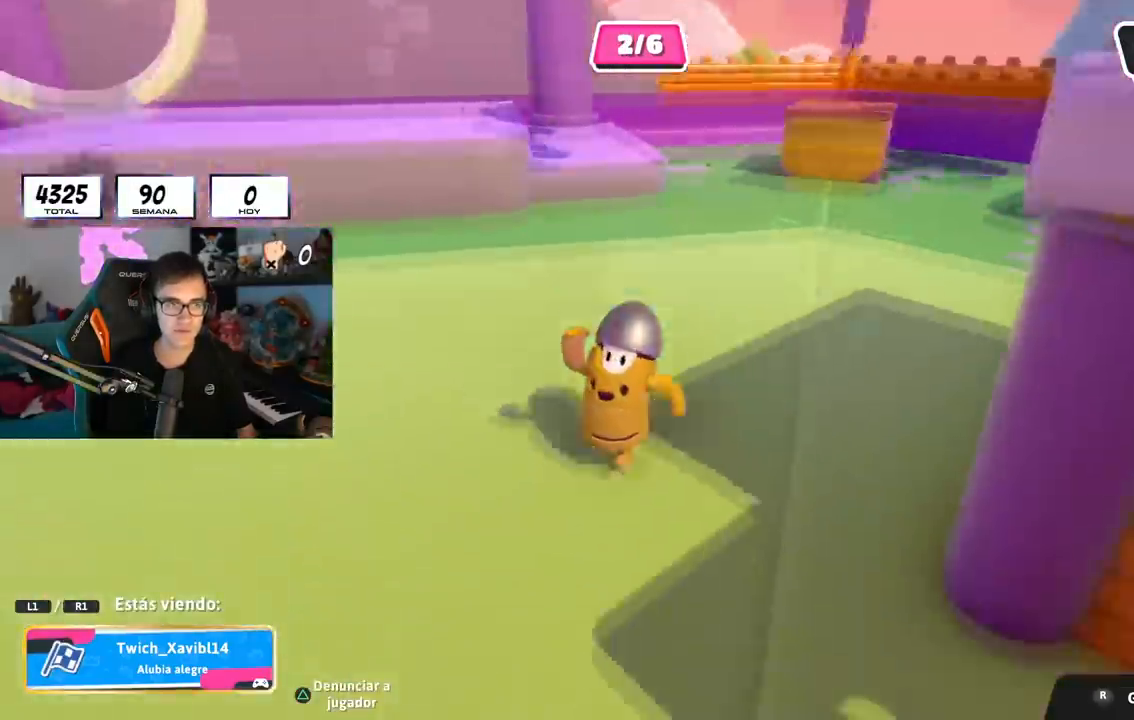
{"buttons": [], "left_stick": "center", "right_stick": "left", "events": [[183, "right_stick", "center"], [433, "right_stick", "left"]]}
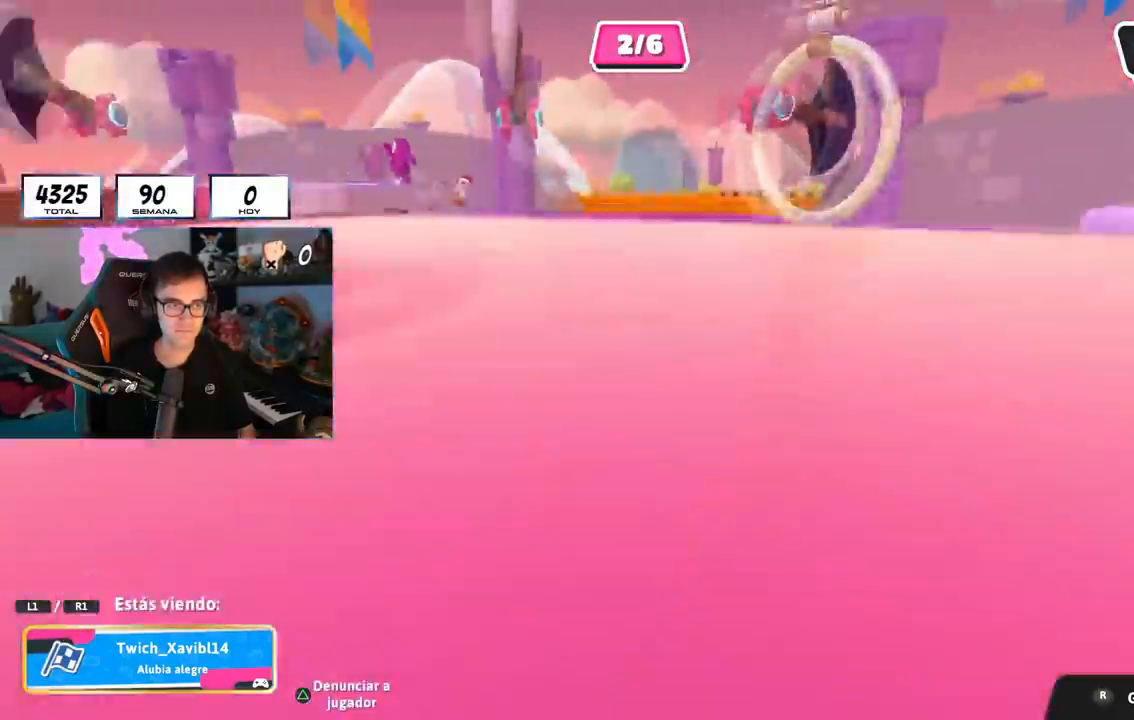
{"buttons": [], "left_stick": "center", "right_stick": "center", "events": [[200, "right_stick", "down-left"], [434, "right_stick", "center"]]}
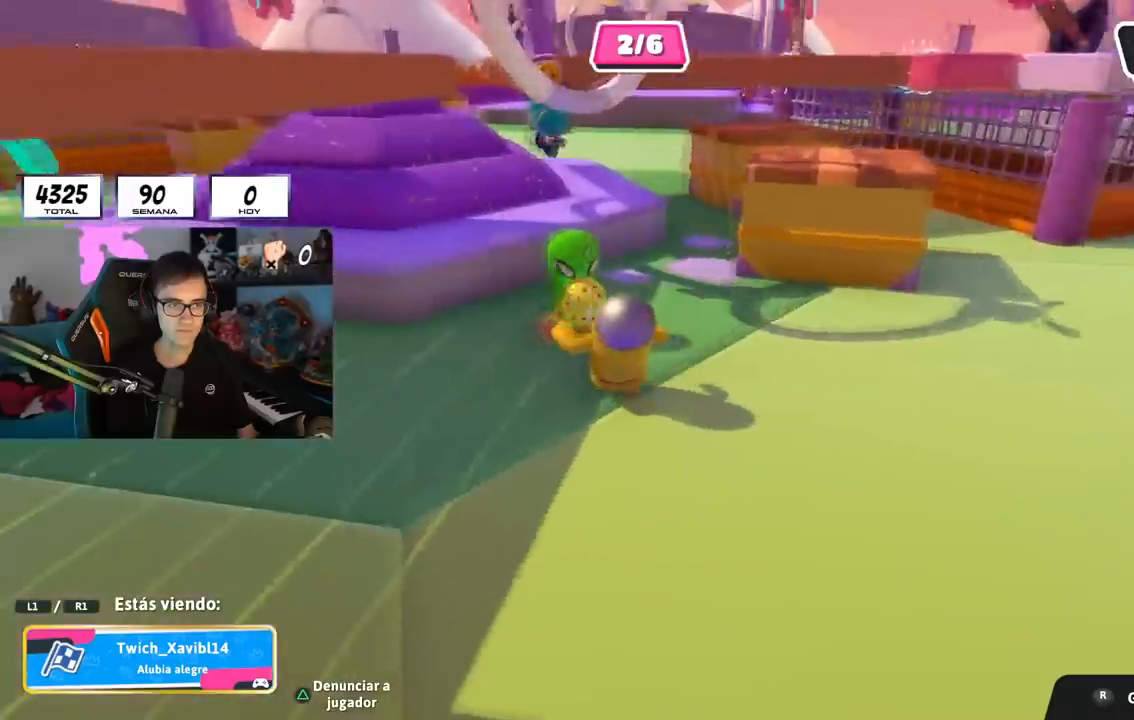
{"buttons": [], "left_stick": "center", "right_stick": "center", "events": [[16, "right_stick", "down-left"], [66, "right_stick", "left"], [283, "right_stick", "center"]]}
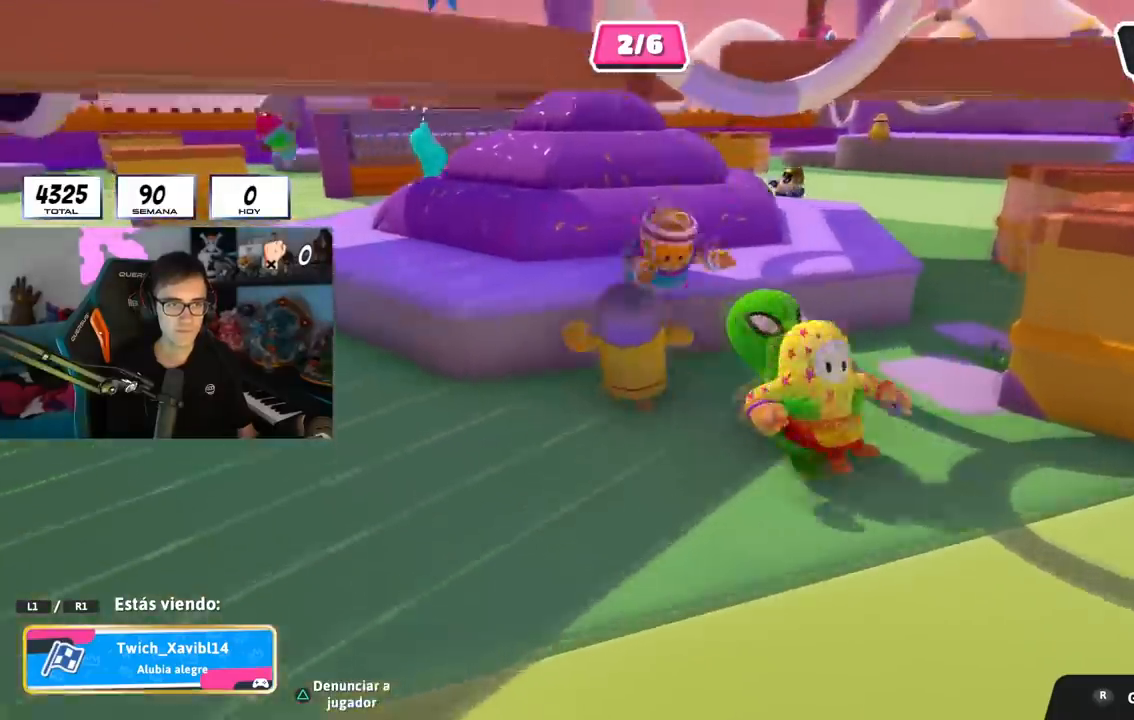
{"buttons": [], "left_stick": "center", "right_stick": "center", "events": []}
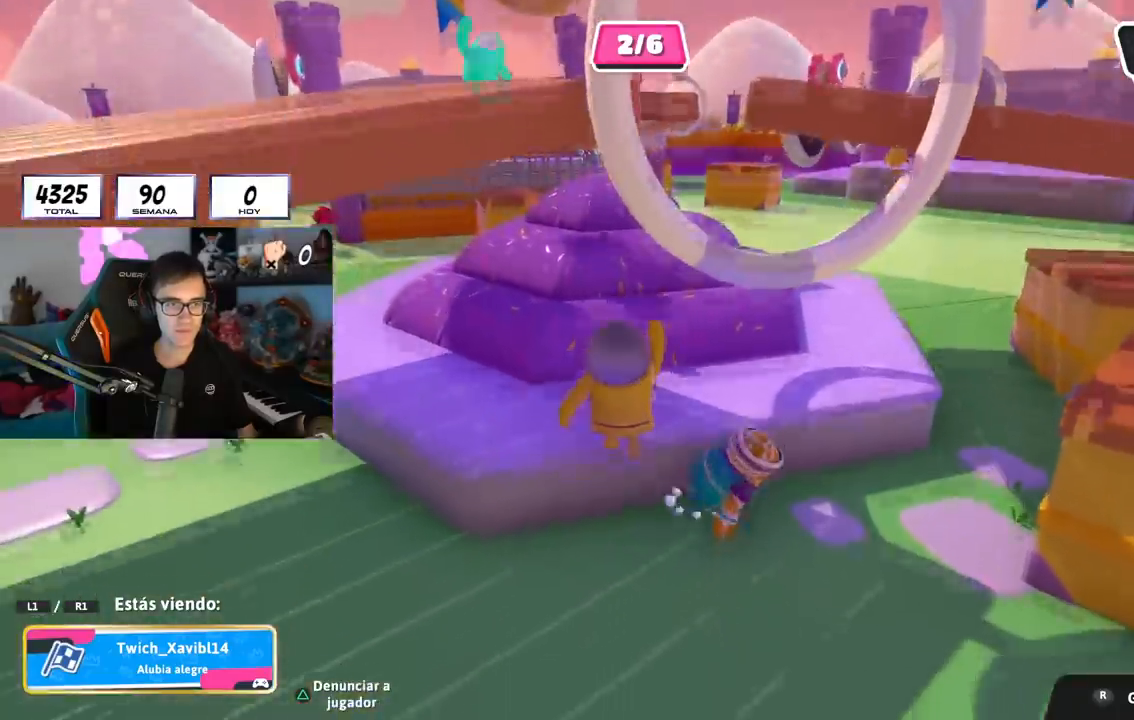
{"buttons": [], "left_stick": "center", "right_stick": "center", "events": []}
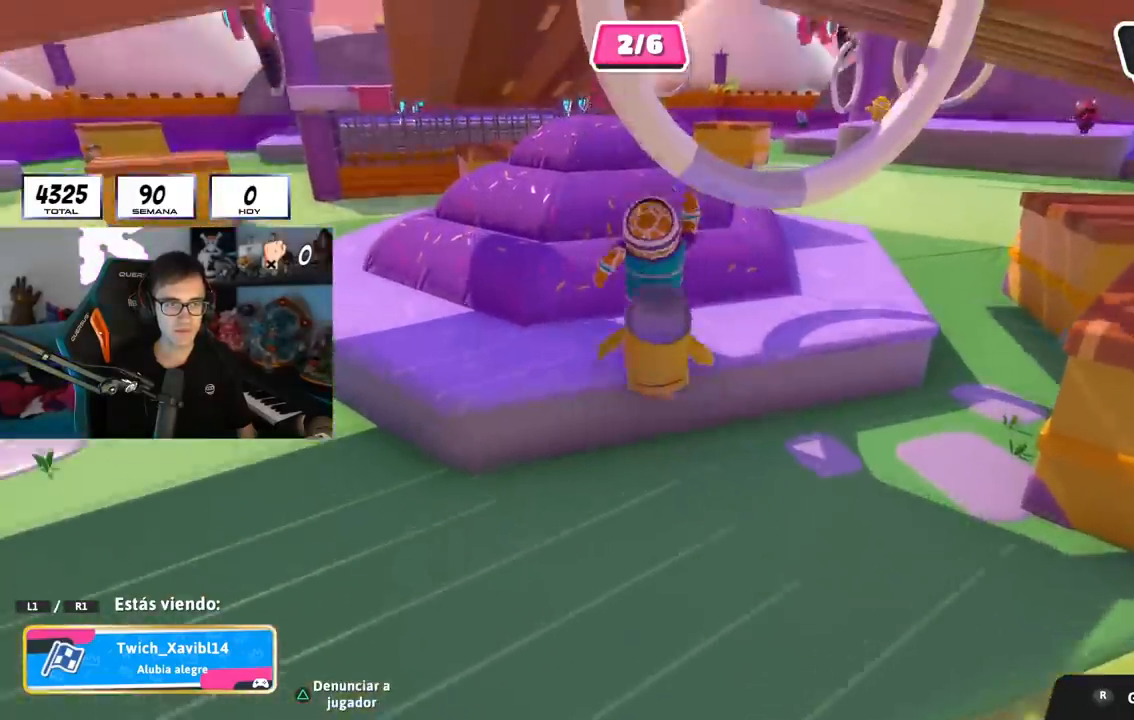
{"buttons": [], "left_stick": "center", "right_stick": "center", "events": []}